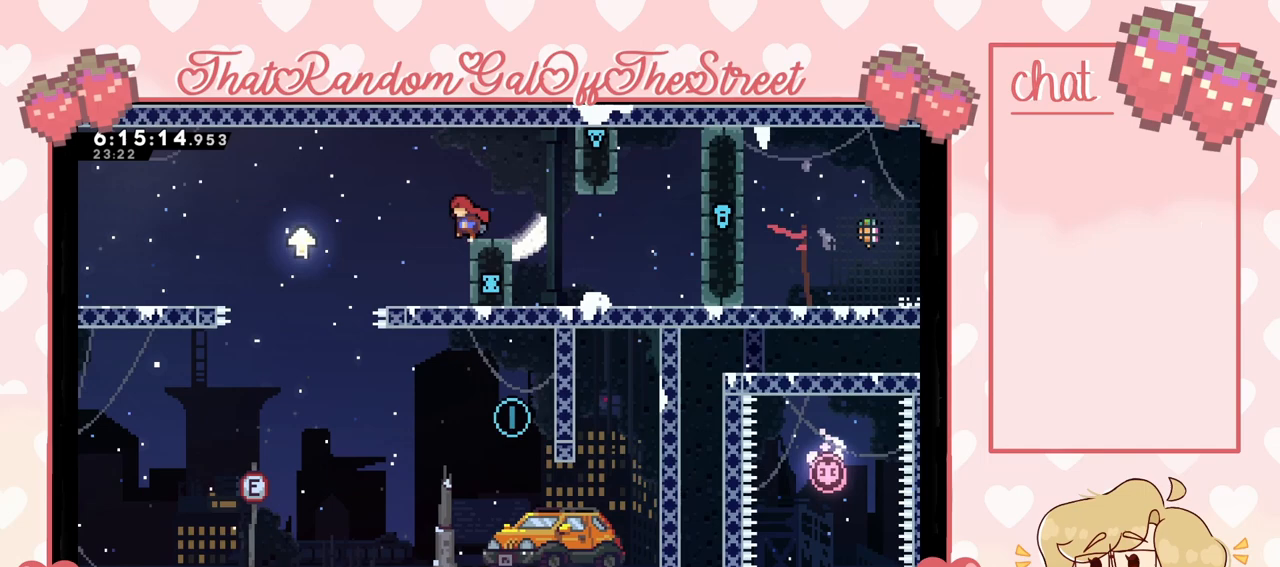
Gameplay with a controller (Xbox layout); each line is a JSON object with the inputs held at the frame after it. "events" lists button and stick changes between this image and that frame as [ms after this image, input, new state], when the widget could be followed in between. Not read: L3.
{"buttons": [], "left_stick": "center", "right_stick": "center", "events": [[33, "left_stick", "center"]]}
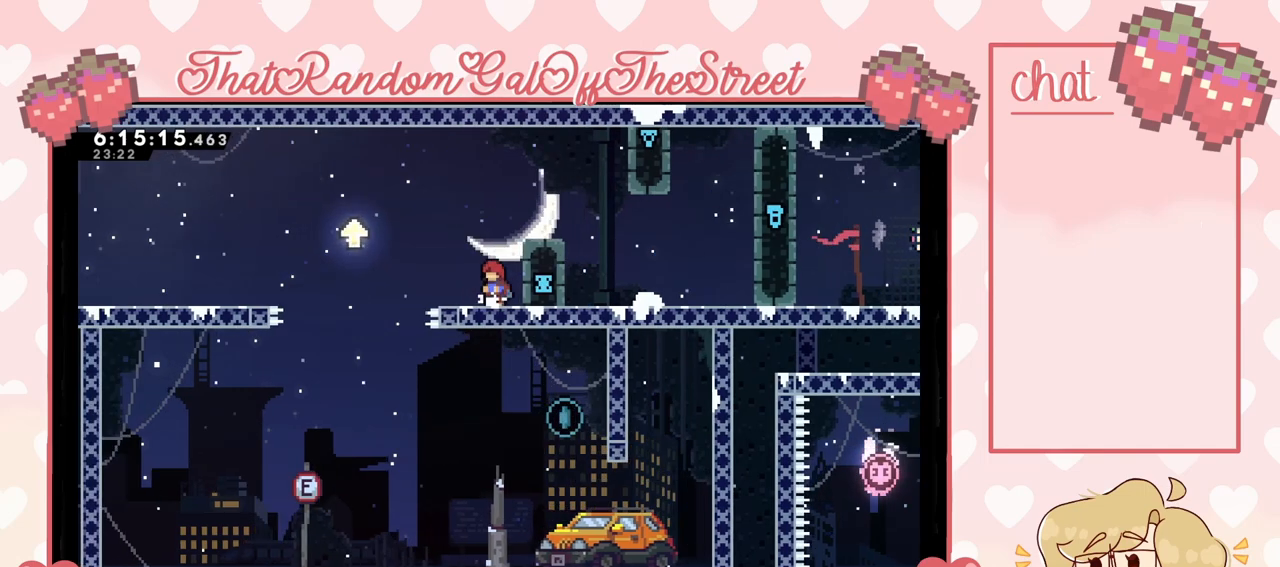
{"buttons": ["A"], "left_stick": "left", "right_stick": "center", "events": [[133, "left_stick", "left"], [233, "A", "down"]]}
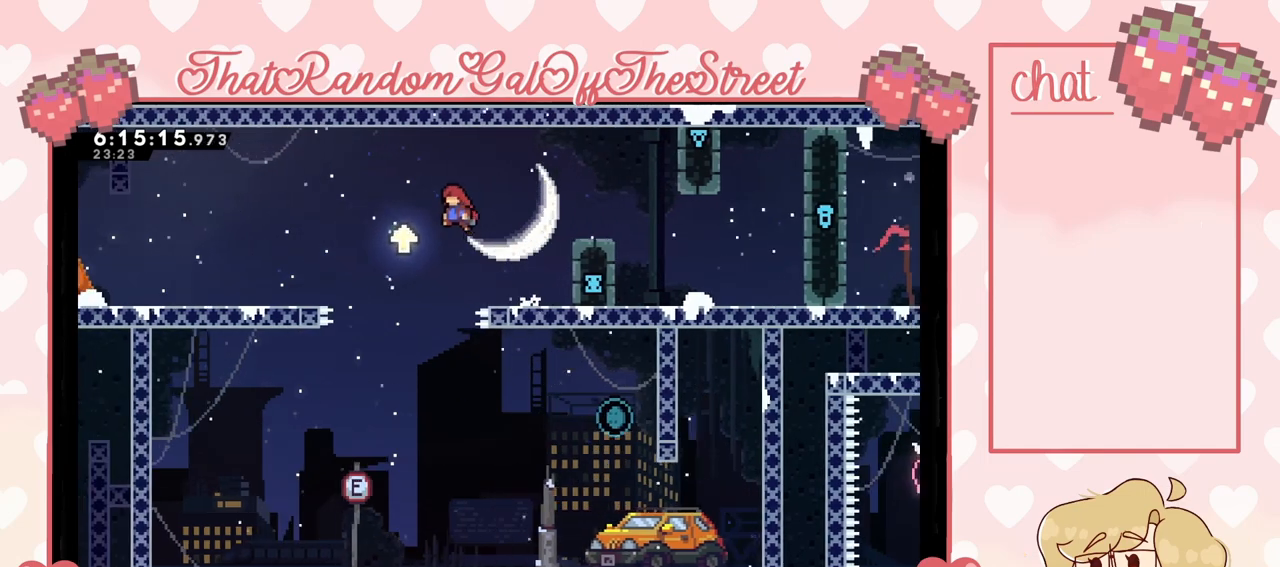
{"buttons": [], "left_stick": "right", "right_stick": "center", "events": [[233, "left_stick", "center"], [300, "left_stick", "right"], [433, "A", "up"]]}
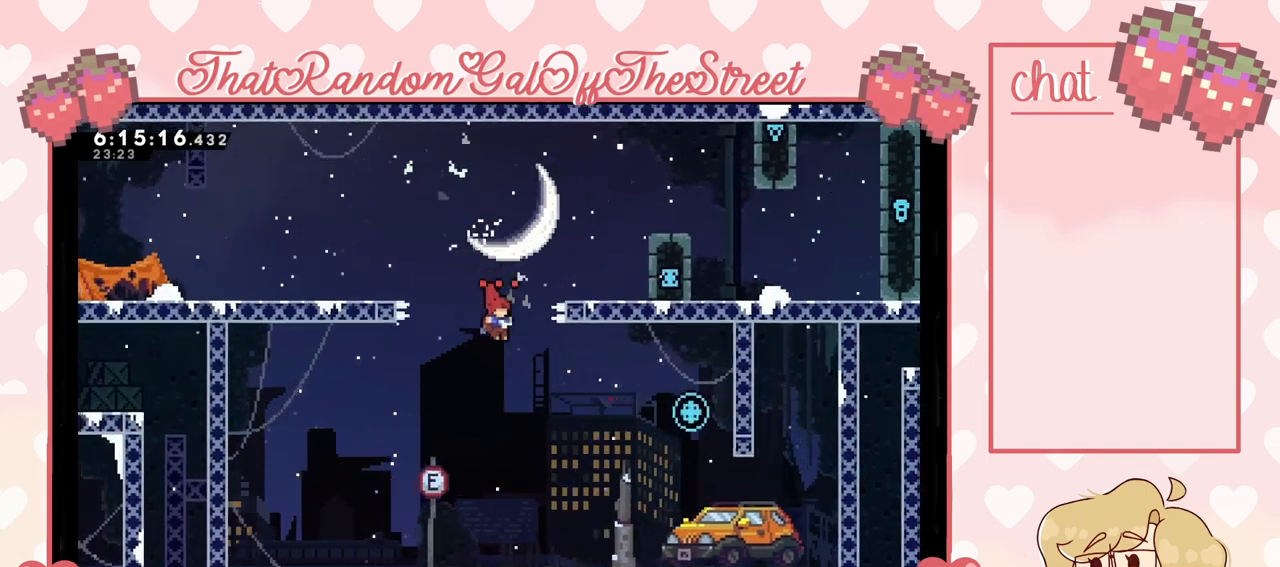
{"buttons": ["A"], "left_stick": "up-right", "right_stick": "center", "events": [[367, "A", "down"], [367, "left_stick", "up-right"]]}
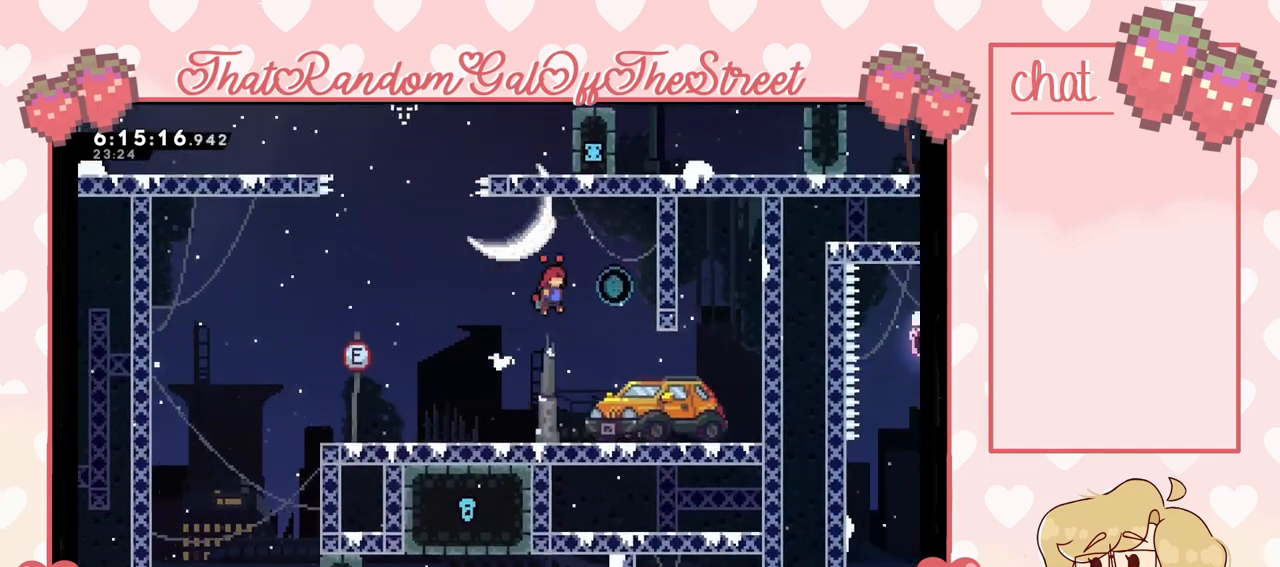
{"buttons": ["L2"], "left_stick": "up-right", "right_stick": "center", "events": [[300, "L2", "down"], [433, "A", "up"]]}
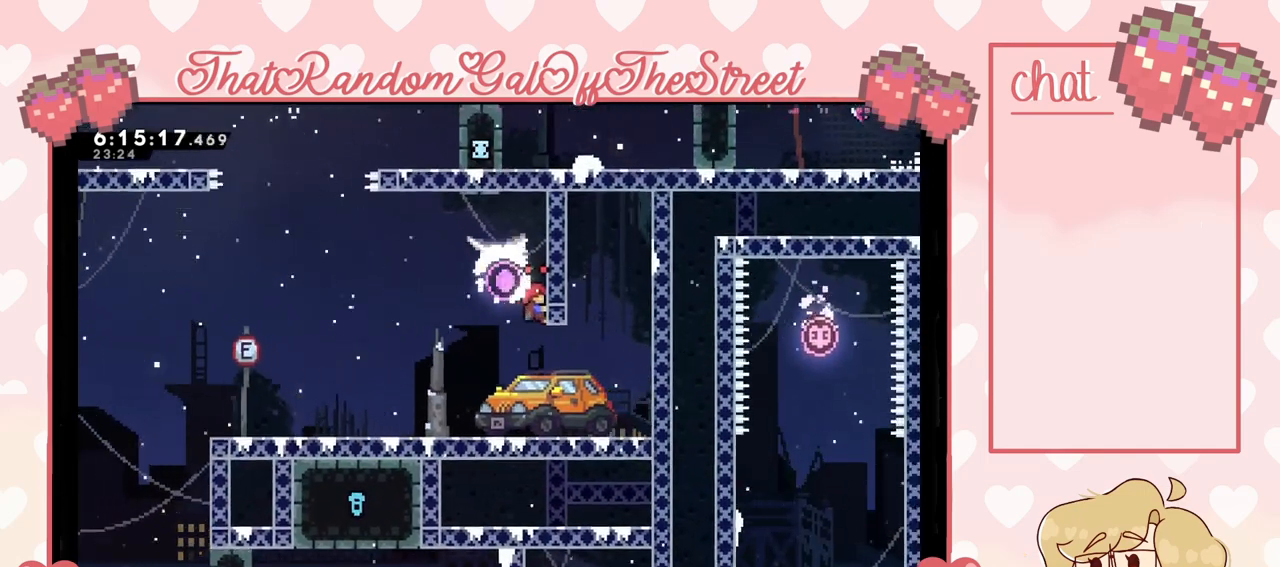
{"buttons": ["L2"], "left_stick": "up", "right_stick": "center", "events": [[133, "left_stick", "center"], [500, "left_stick", "up"]]}
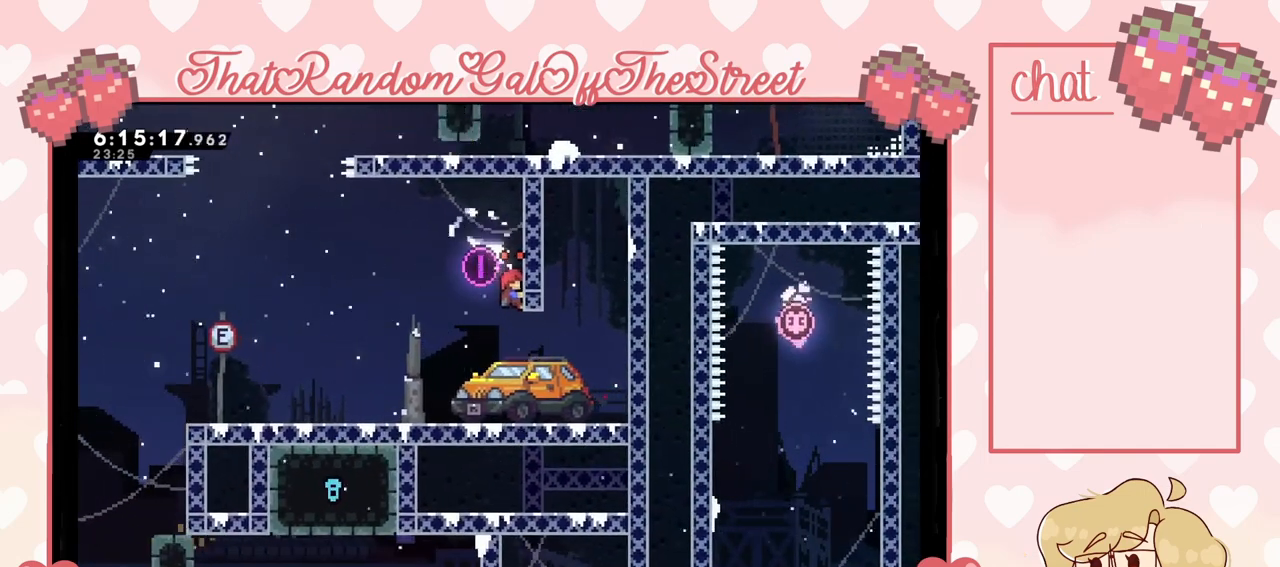
{"buttons": ["L2"], "left_stick": "center", "right_stick": "center", "events": [[367, "left_stick", "center"]]}
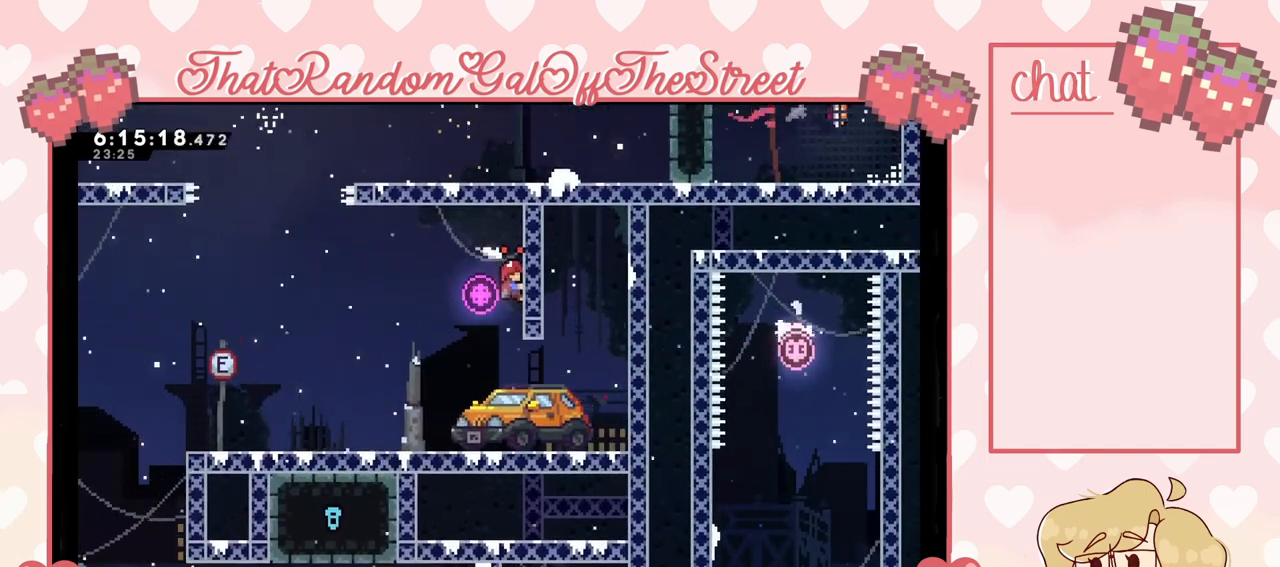
{"buttons": ["L2"], "left_stick": "up", "right_stick": "center", "events": [[267, "left_stick", "up"]]}
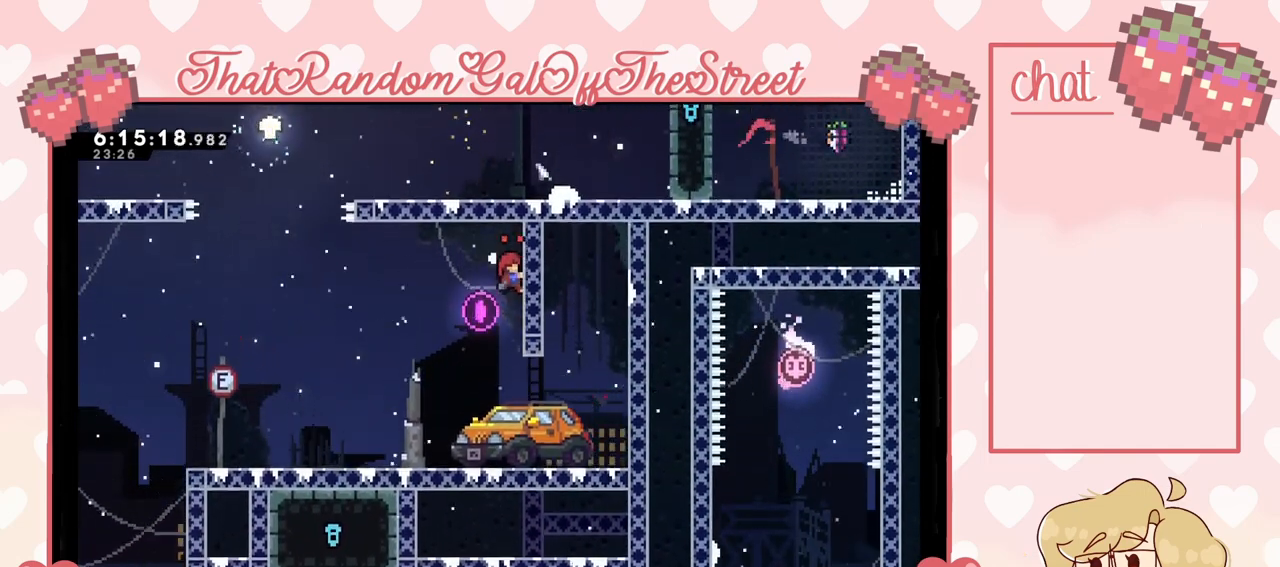
{"buttons": ["L2"], "left_stick": "center", "right_stick": "center", "events": [[100, "left_stick", "center"], [233, "left_stick", "up"], [467, "left_stick", "center"]]}
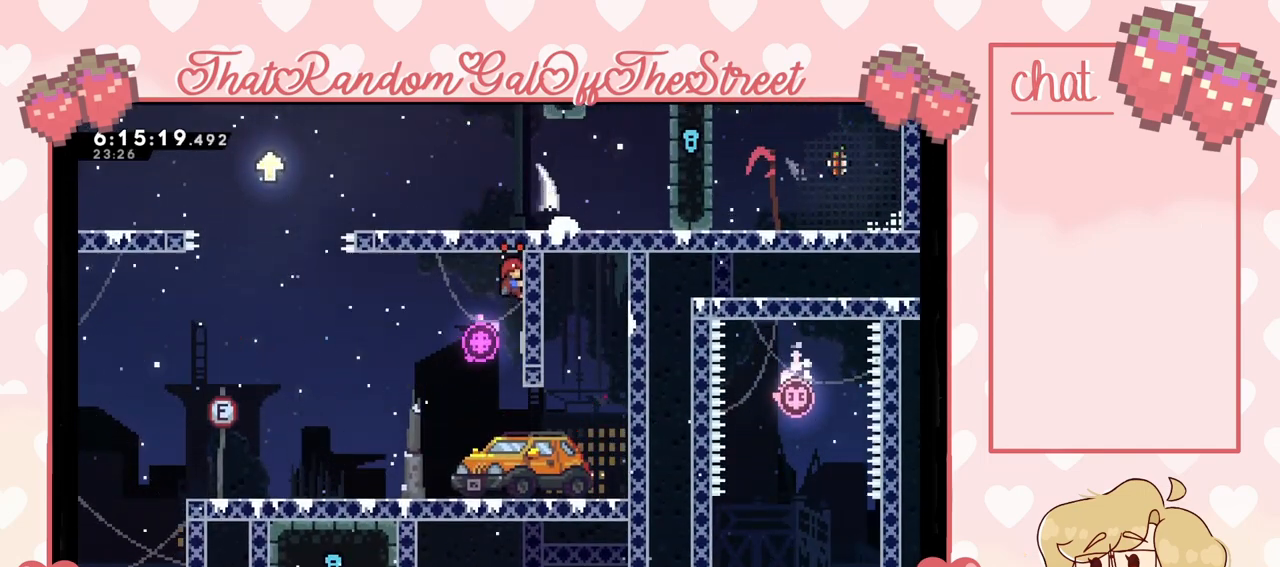
{"buttons": ["L2"], "left_stick": "center", "right_stick": "center", "events": []}
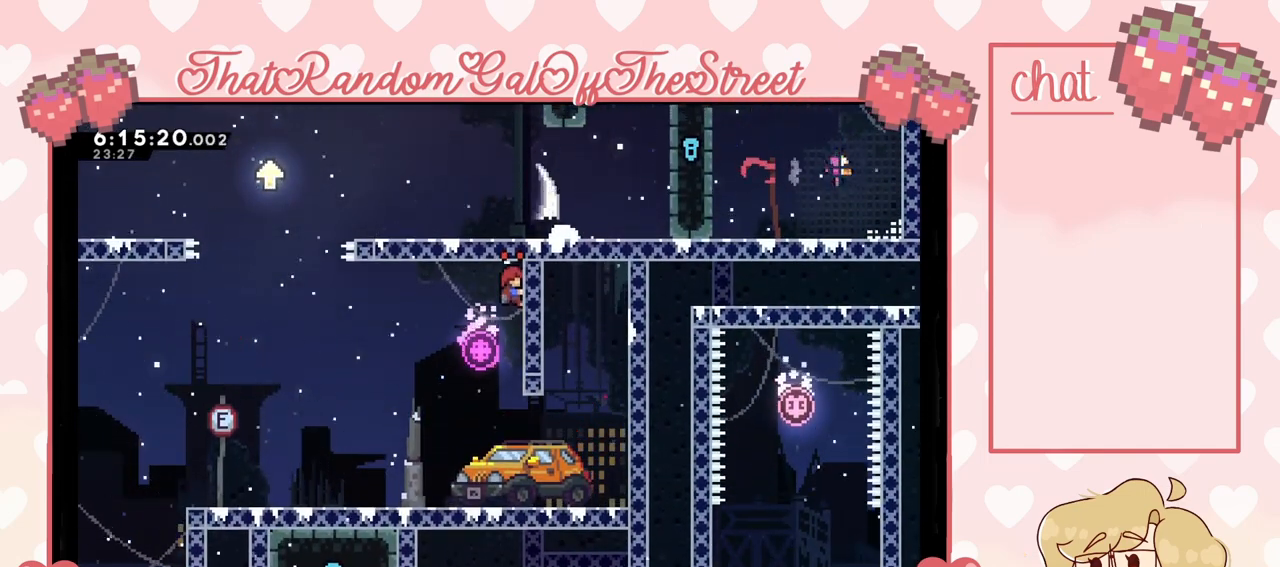
{"buttons": ["L2"], "left_stick": "left", "right_stick": "center", "events": [[167, "left_stick", "left"]]}
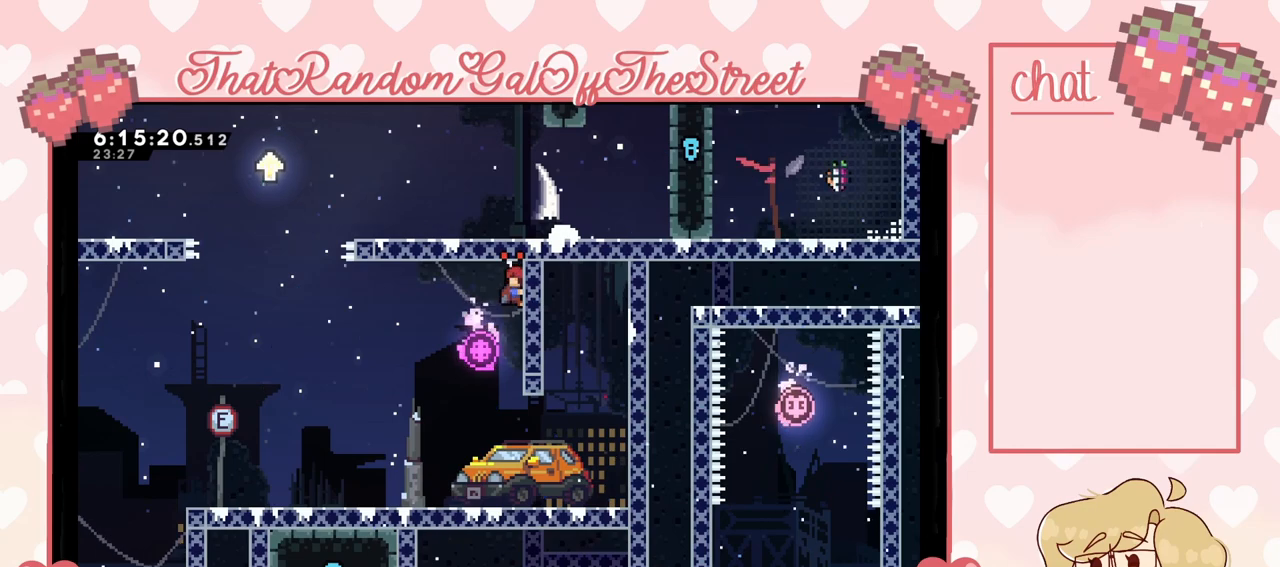
{"buttons": [], "left_stick": "left", "right_stick": "center", "events": [[67, "L2", "up"]]}
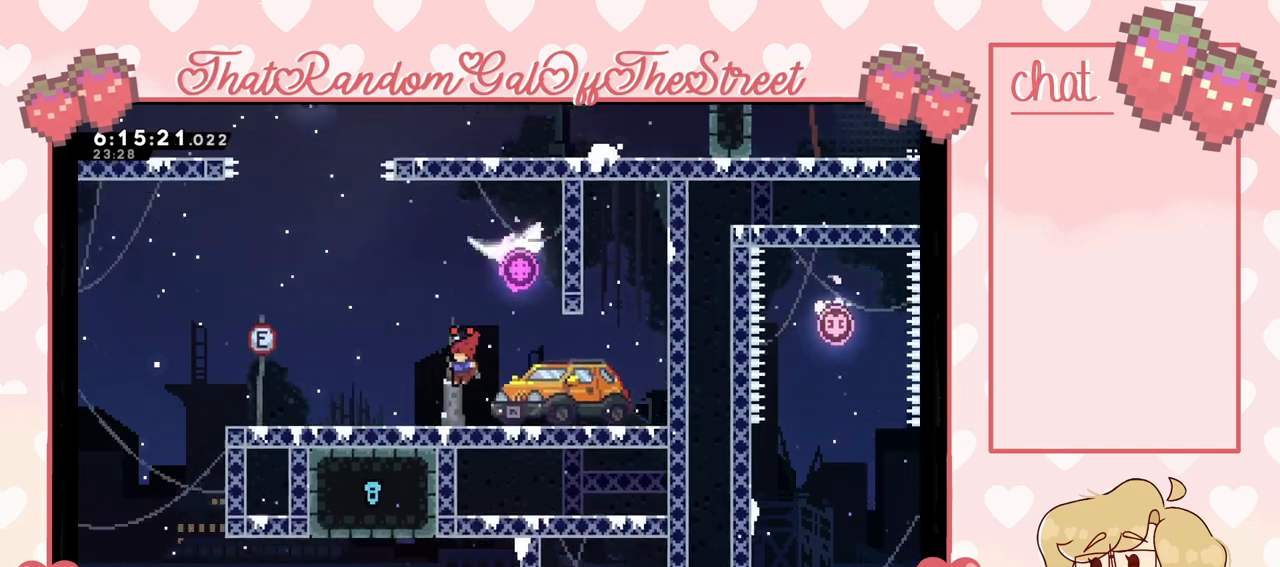
{"buttons": [], "left_stick": "left", "right_stick": "center", "events": [[167, "left_stick", "center"], [300, "left_stick", "left"]]}
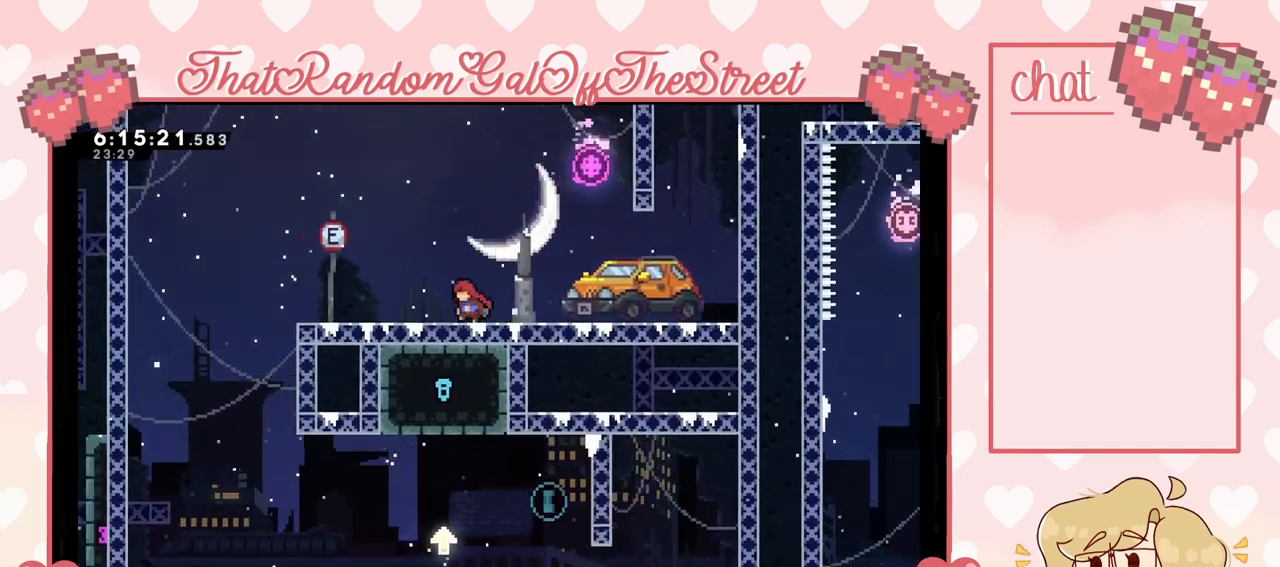
{"buttons": [], "left_stick": "left", "right_stick": "center", "events": []}
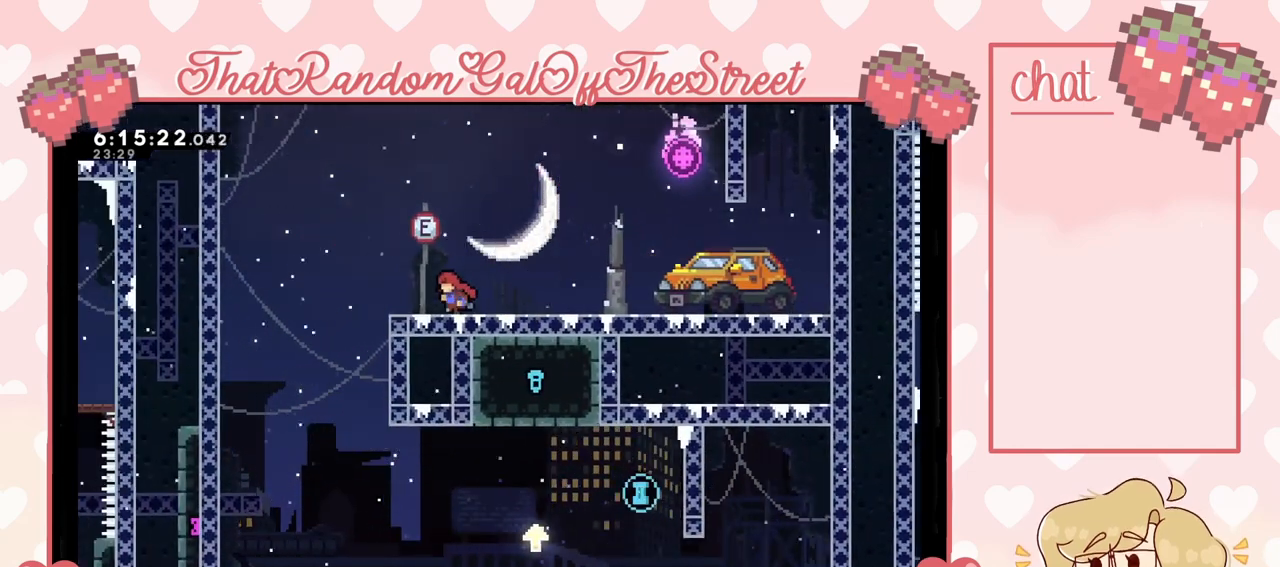
{"buttons": ["A"], "left_stick": "left", "right_stick": "center", "events": [[300, "A", "down"]]}
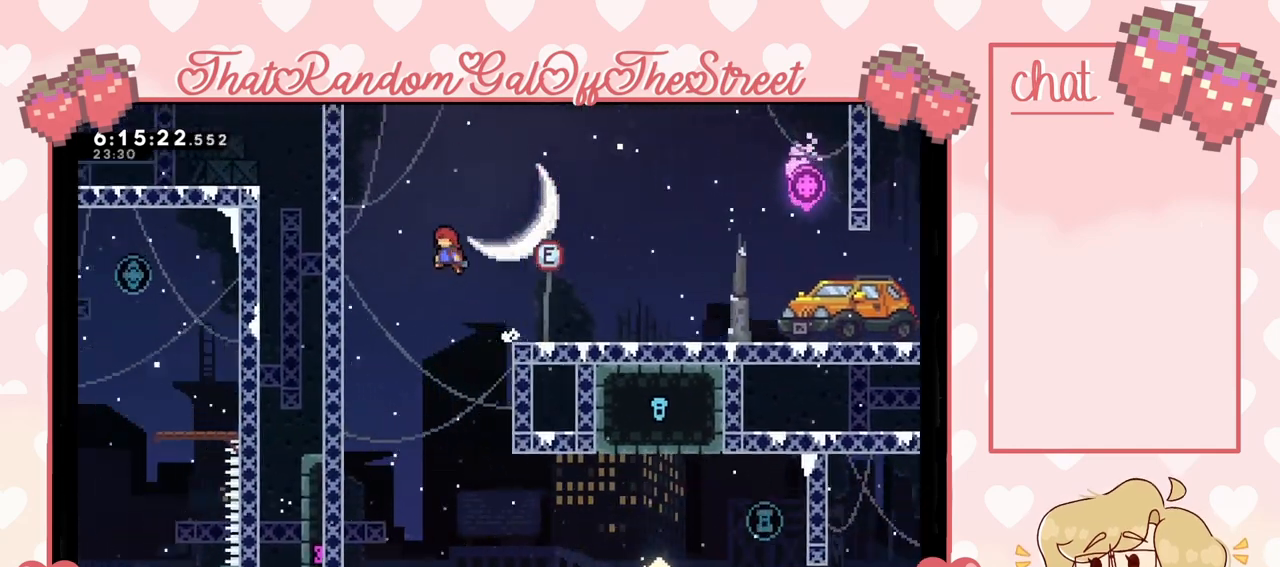
{"buttons": [], "left_stick": "left", "right_stick": "center", "events": [[33, "left_stick", "center"], [233, "left_stick", "left"], [367, "A", "up"]]}
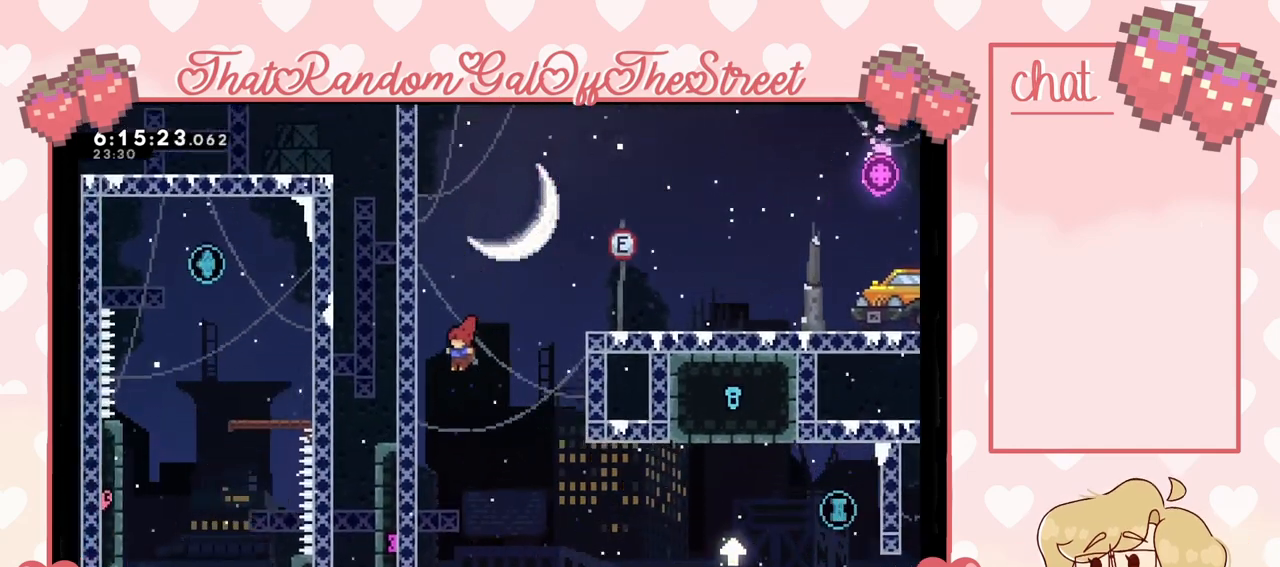
{"buttons": ["L2"], "left_stick": "left", "right_stick": "center", "events": [[367, "L2", "down"]]}
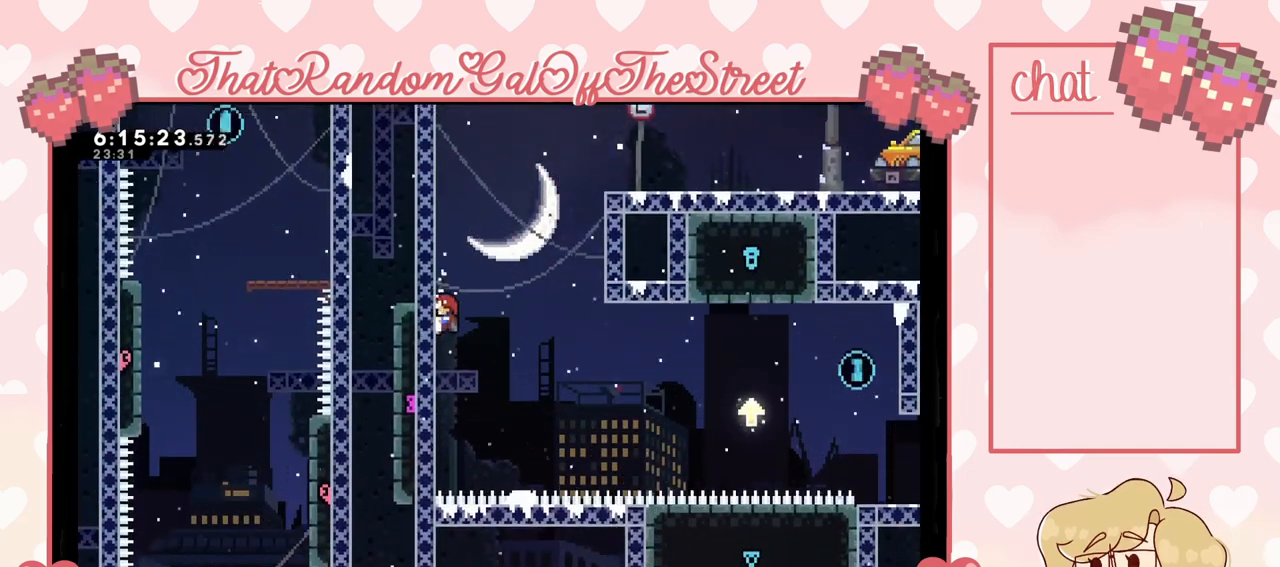
{"buttons": ["L2"], "left_stick": "center", "right_stick": "center", "events": [[200, "left_stick", "center"]]}
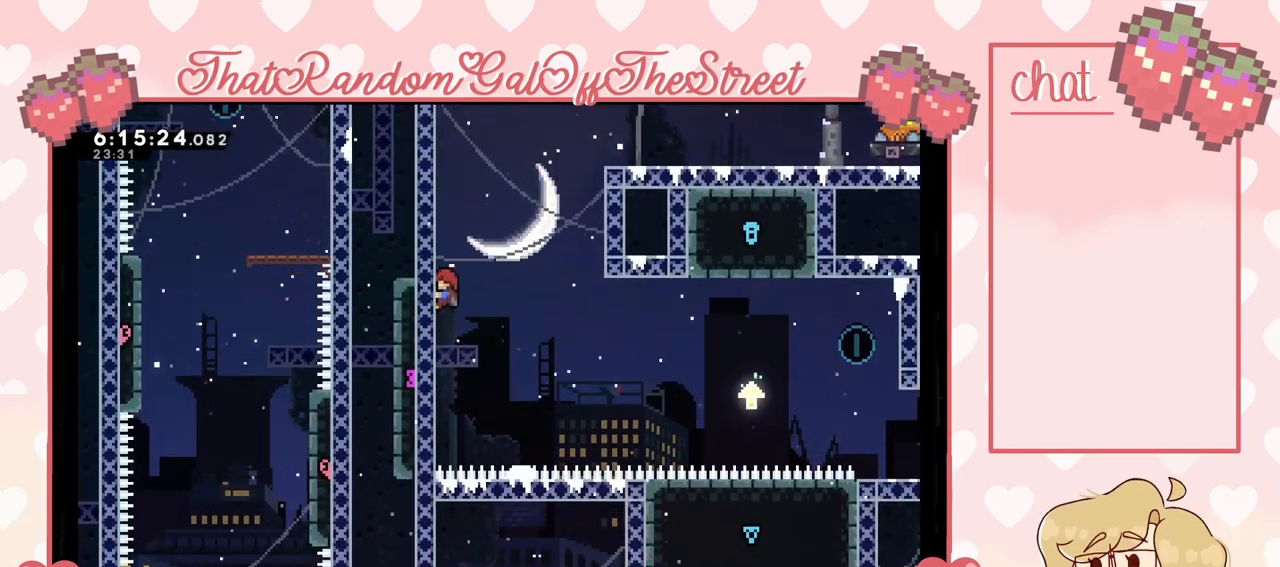
{"buttons": ["L2"], "left_stick": "right", "right_stick": "center", "events": [[33, "left_stick", "up"], [200, "left_stick", "center"], [400, "left_stick", "right"]]}
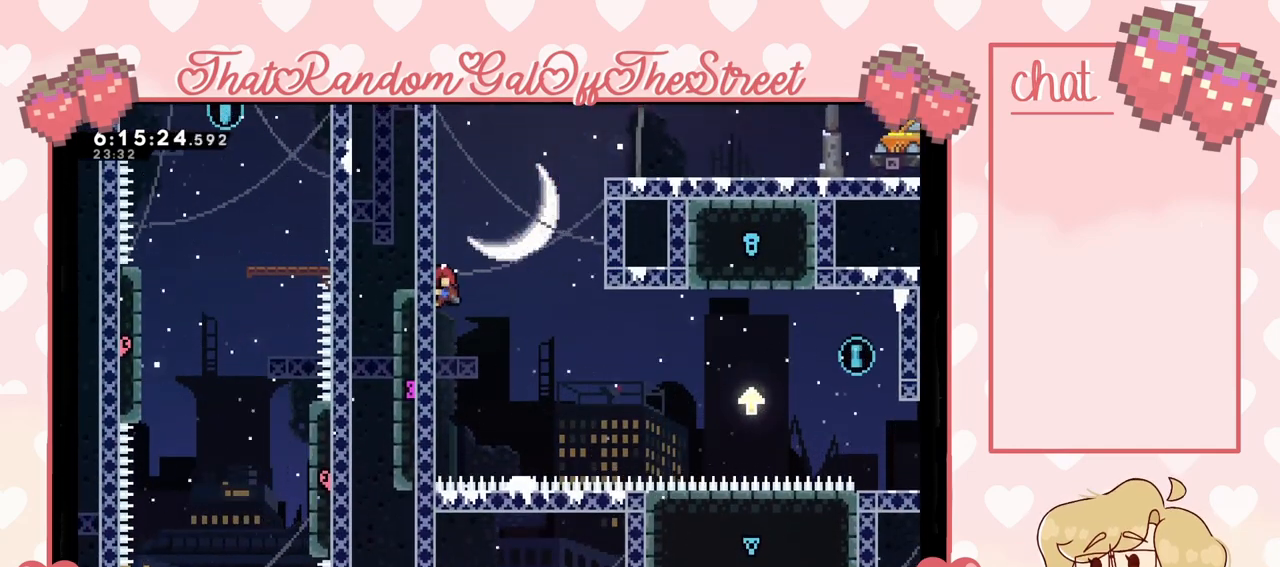
{"buttons": ["L2"], "left_stick": "right", "right_stick": "center", "events": []}
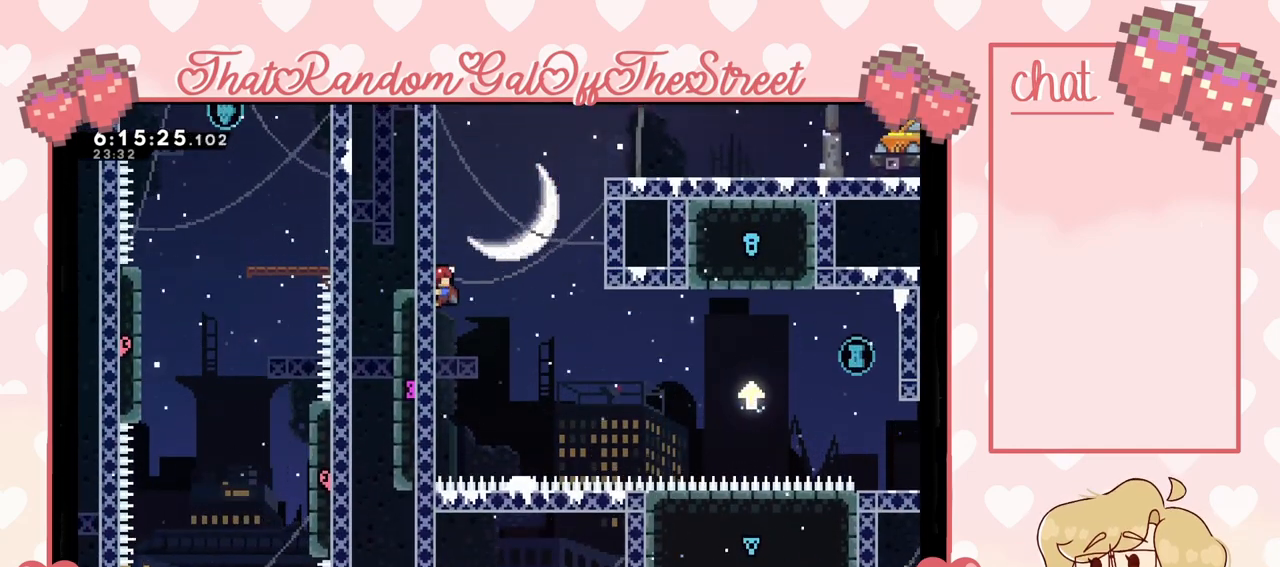
{"buttons": ["L2"], "left_stick": "up-right", "right_stick": "center", "events": [[467, "left_stick", "up-right"]]}
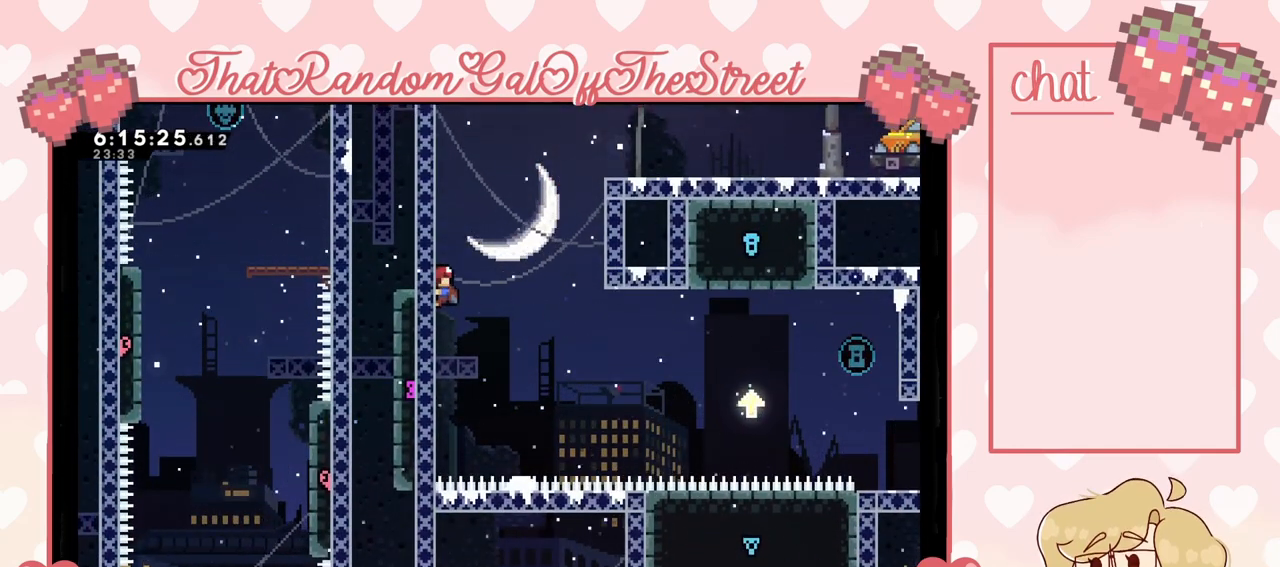
{"buttons": ["A"], "left_stick": "up-right", "right_stick": "center", "events": [[267, "A", "down"], [333, "L2", "up"]]}
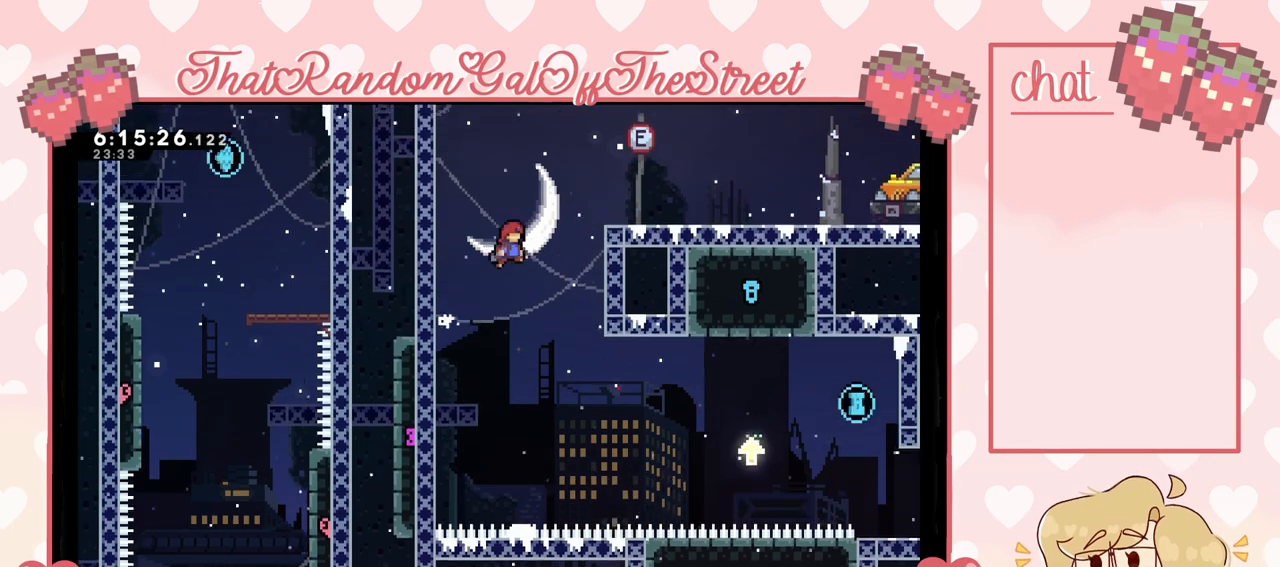
{"buttons": ["L2"], "left_stick": "up-right", "right_stick": "center", "events": [[333, "L2", "down"], [433, "A", "up"]]}
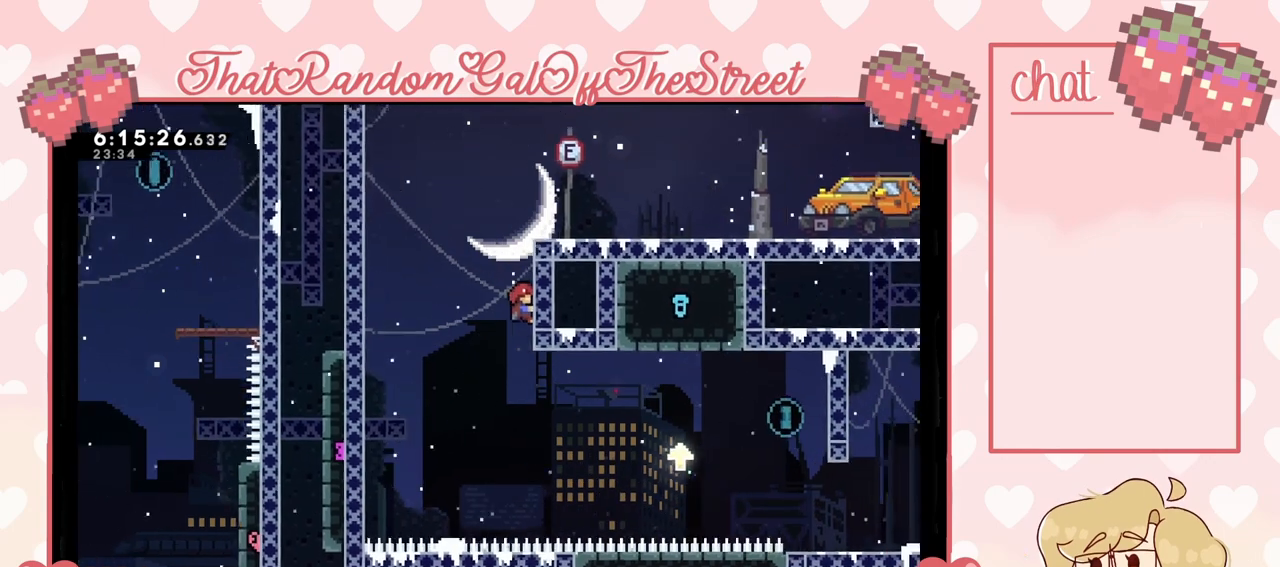
{"buttons": ["L2"], "left_stick": "center", "right_stick": "center", "events": [[300, "left_stick", "center"]]}
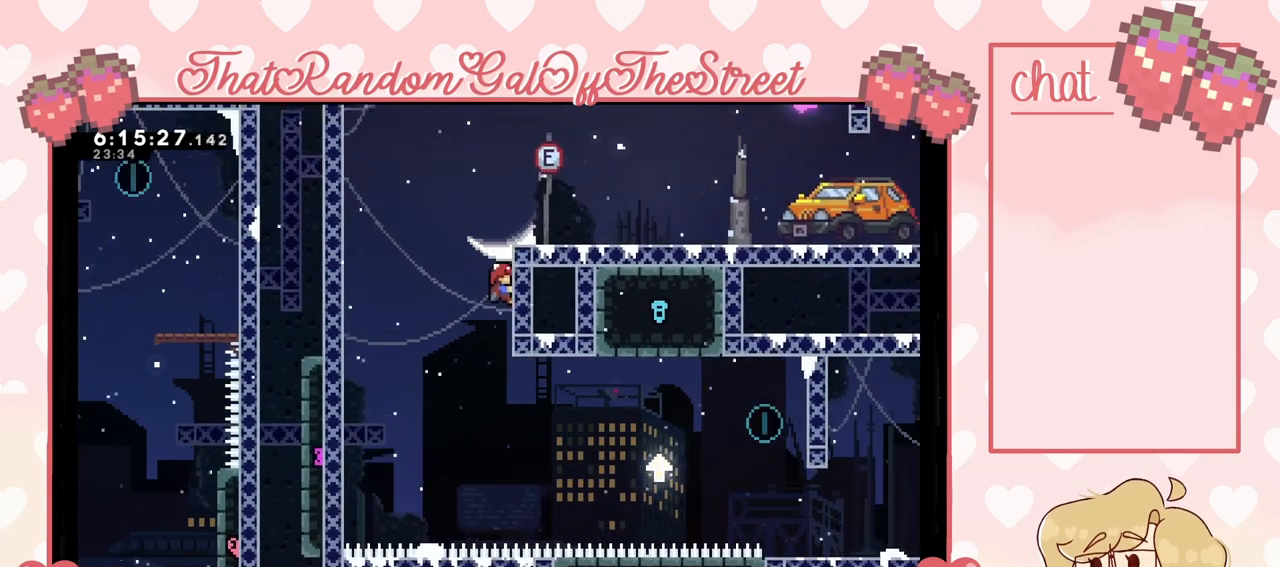
{"buttons": [], "left_stick": "center", "right_stick": "center", "events": [[133, "START", "down"], [267, "START", "up"], [300, "DPAD_DOWN", "down"], [300, "L2", "up"], [367, "A", "down"], [367, "DPAD_DOWN", "up"], [433, "A", "up"]]}
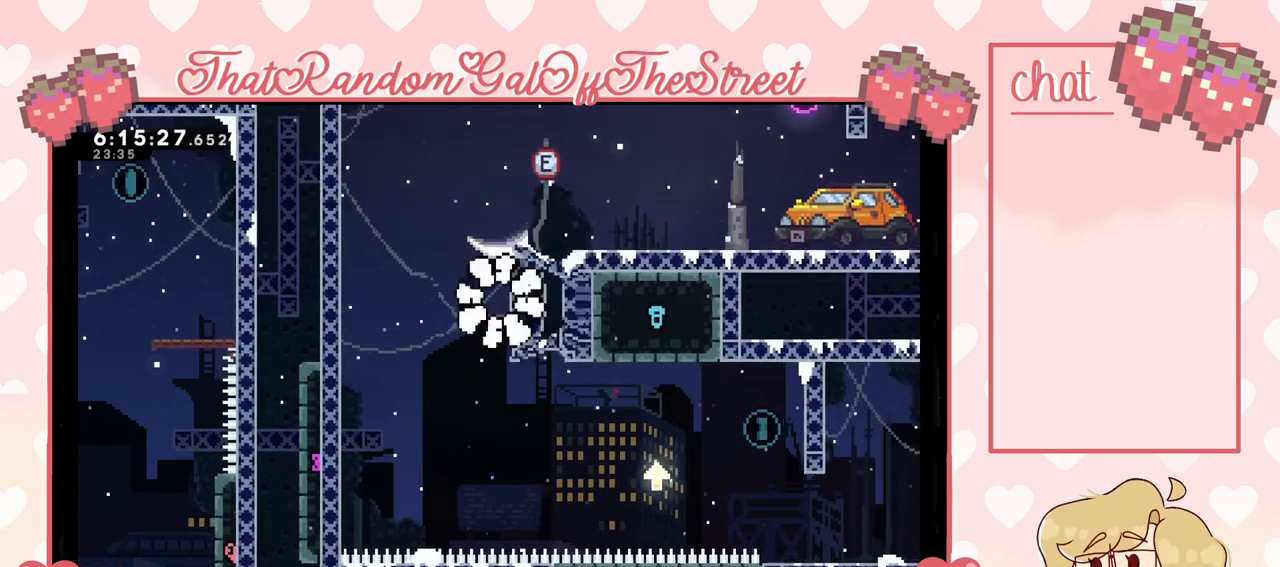
{"buttons": [], "left_stick": "center", "right_stick": "center", "events": []}
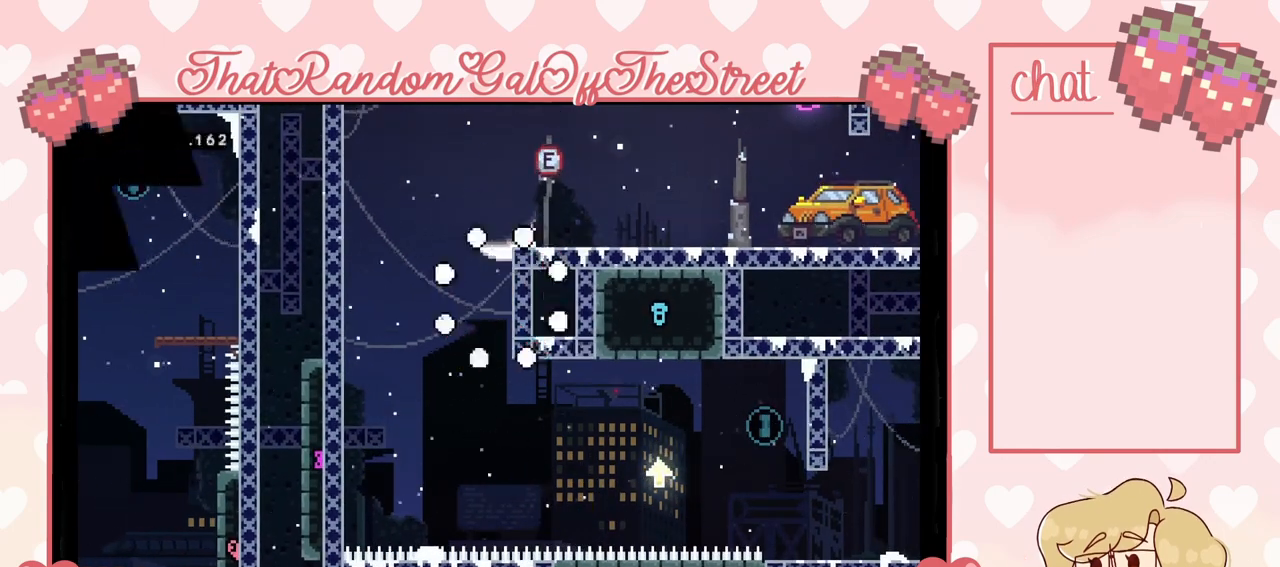
{"buttons": [], "left_stick": "center", "right_stick": "center", "events": []}
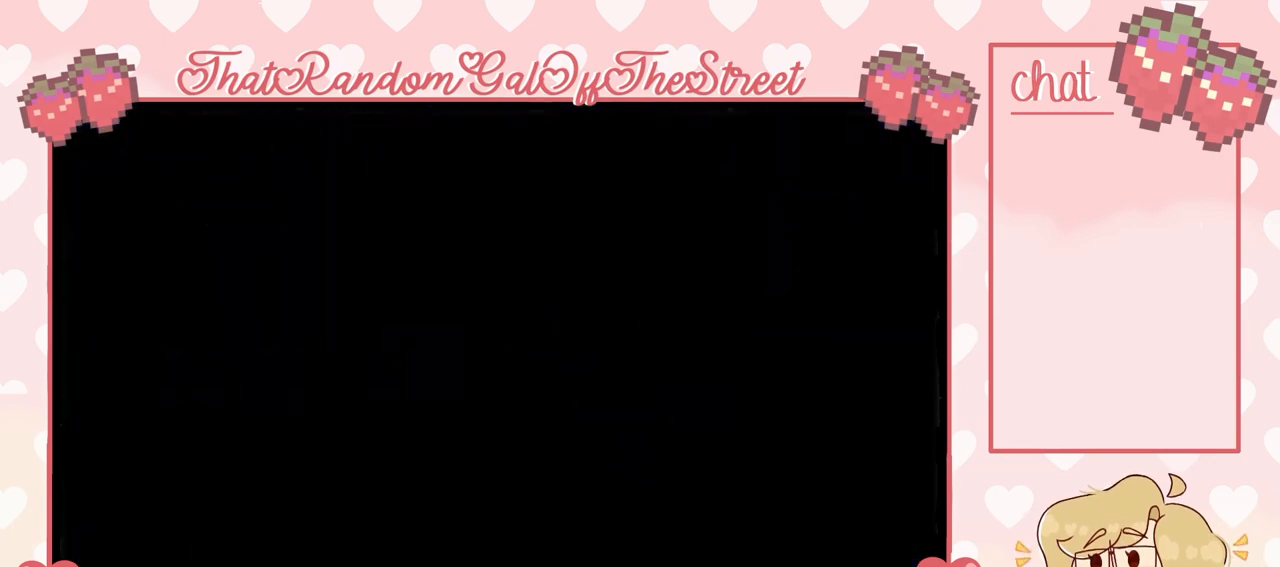
{"buttons": [], "left_stick": "center", "right_stick": "center", "events": []}
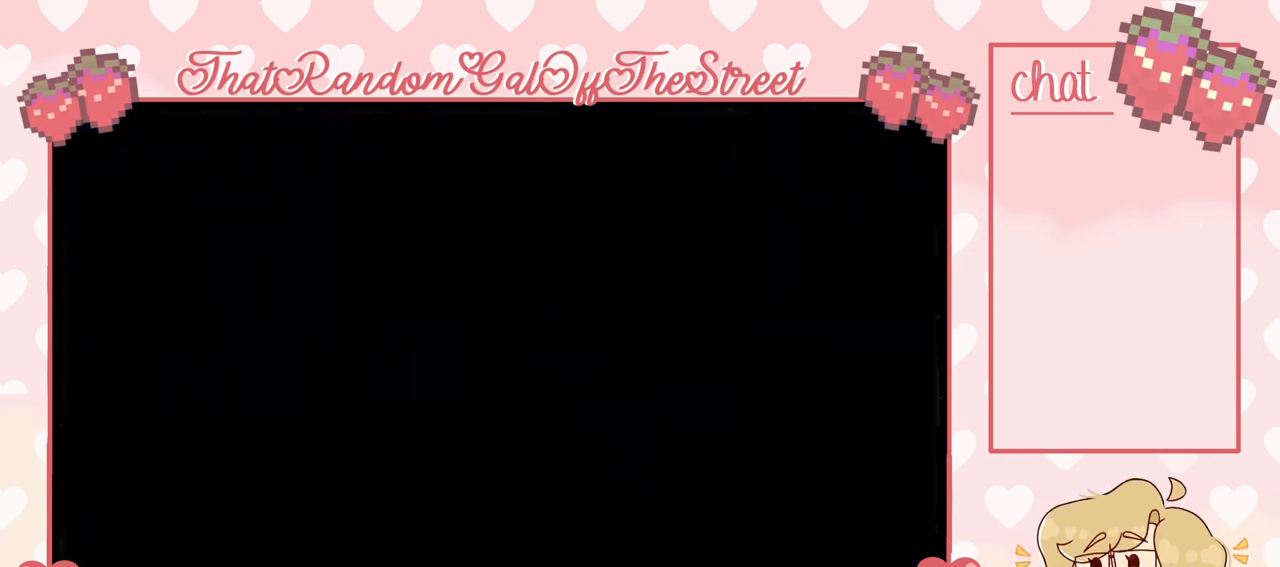
{"buttons": [], "left_stick": "center", "right_stick": "center", "events": []}
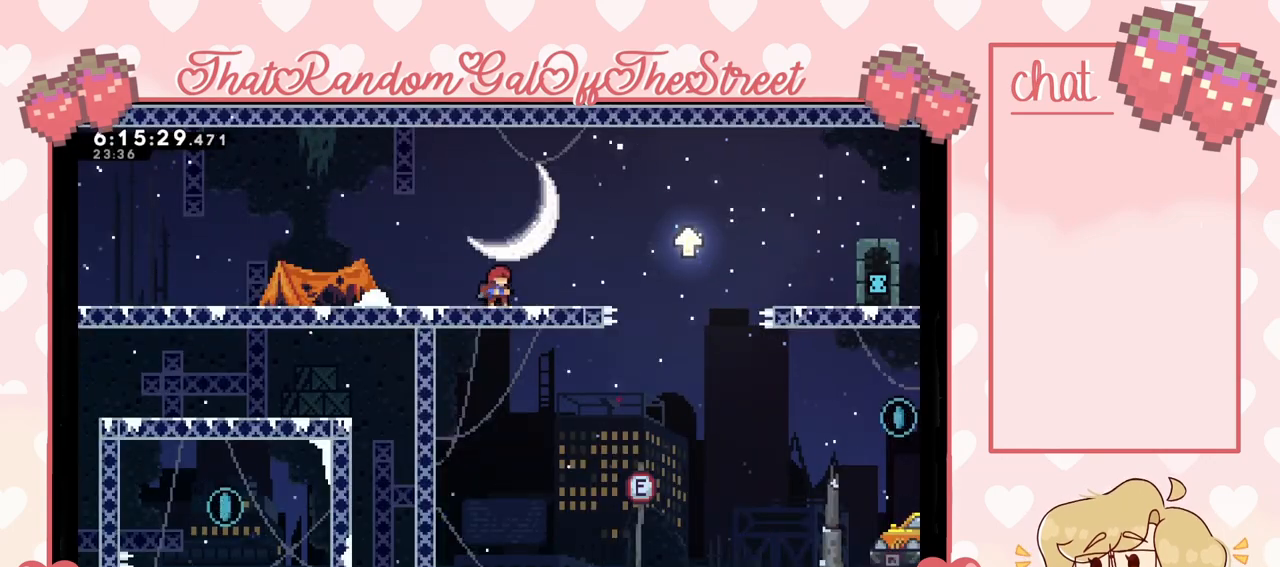
{"buttons": ["A"], "left_stick": "right", "right_stick": "center", "events": [[133, "left_stick", "right"], [333, "A", "down"]]}